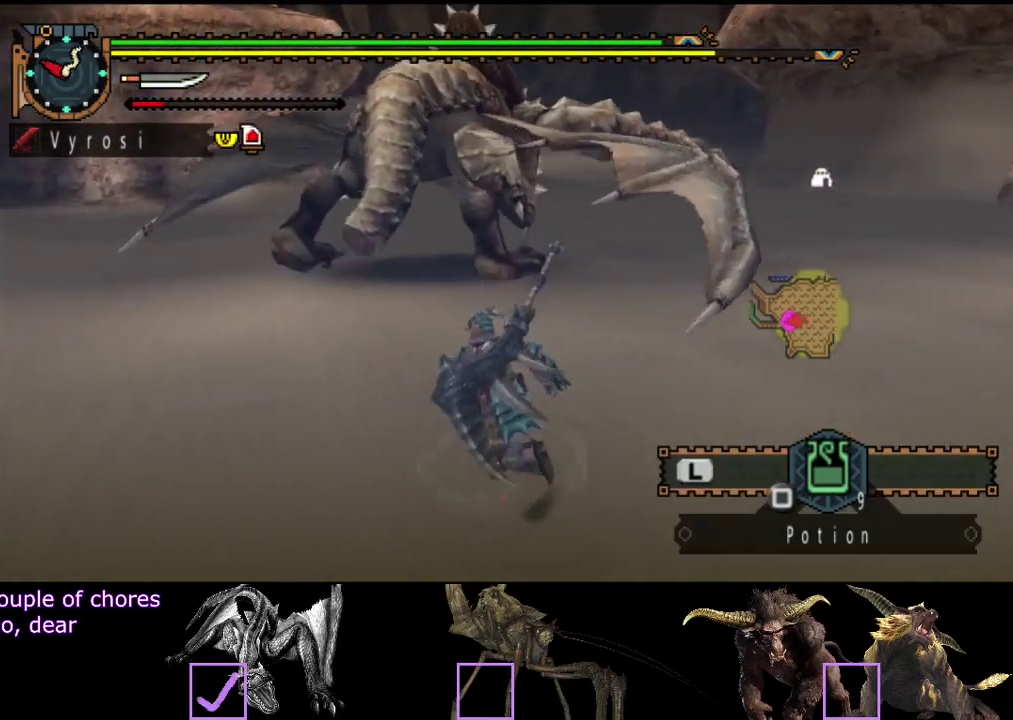
Gameplay with a controller (PlayStation layout); each line is a JSON object with the inputs held at the frame after it. "events" lists button and stick changes between this image and that frame as [ms after this image, input, new state], when the widget could be followed in between. Not read: L3 R3.
{"buttons": [], "left_stick": "up-left", "right_stick": "center", "events": [[233, "right_stick", "right"], [383, "right_stick", "center"], [483, "R2", "up"]]}
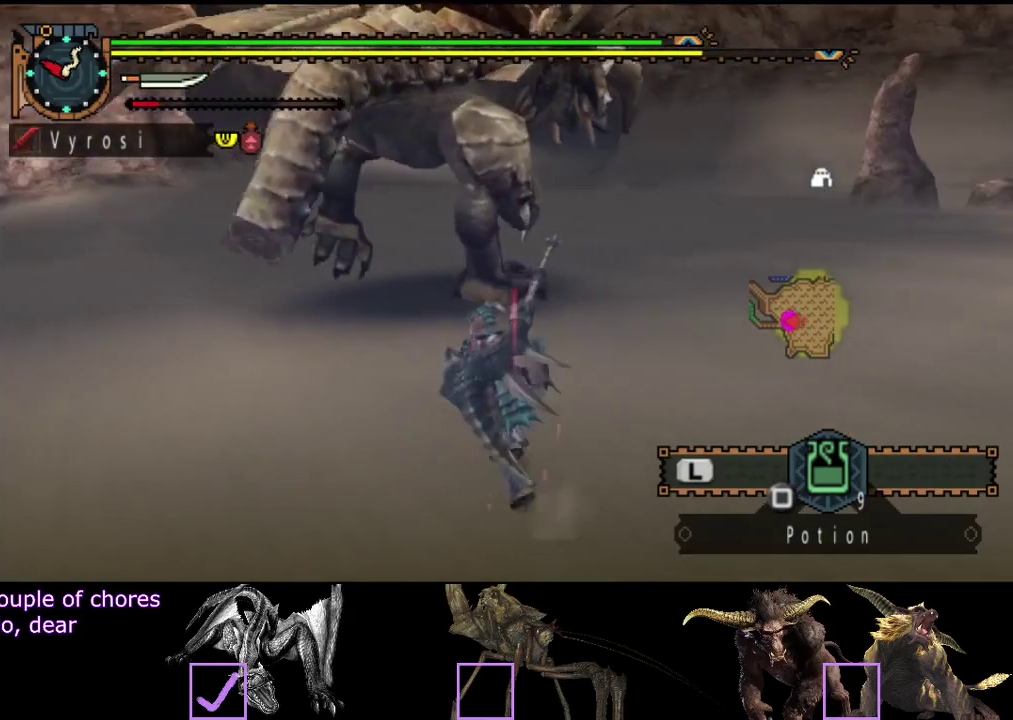
{"buttons": [], "left_stick": "left", "right_stick": "center", "events": [[350, "right_stick", "right"], [483, "left_stick", "left"], [483, "right_stick", "center"]]}
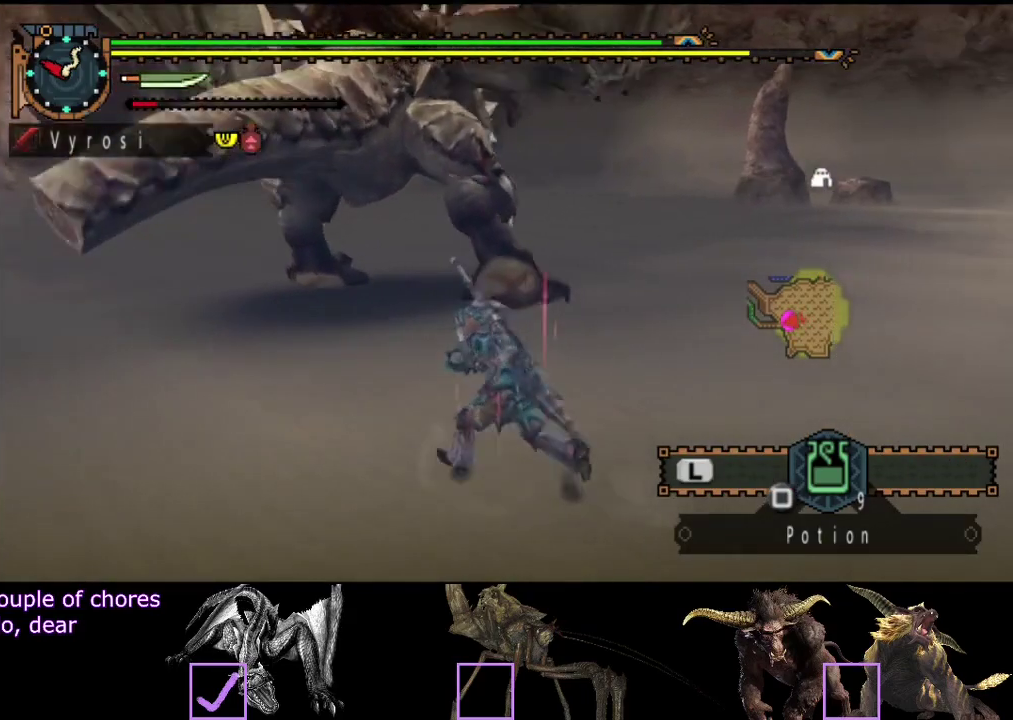
{"buttons": [], "left_stick": "left", "right_stick": "center", "events": []}
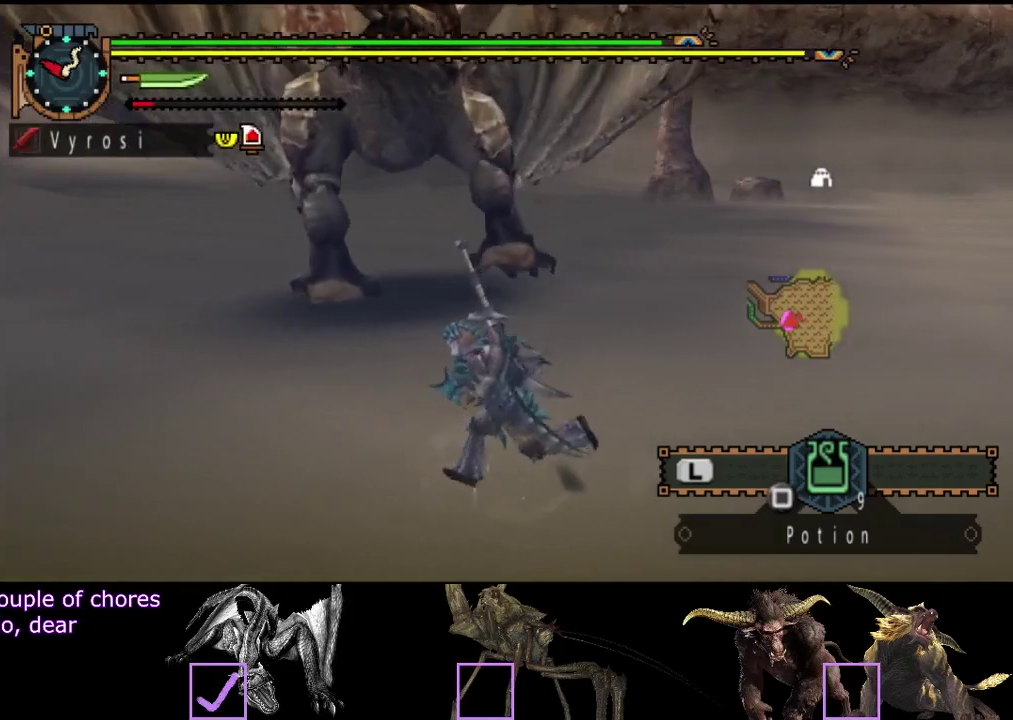
{"buttons": [], "left_stick": "left", "right_stick": "center", "events": []}
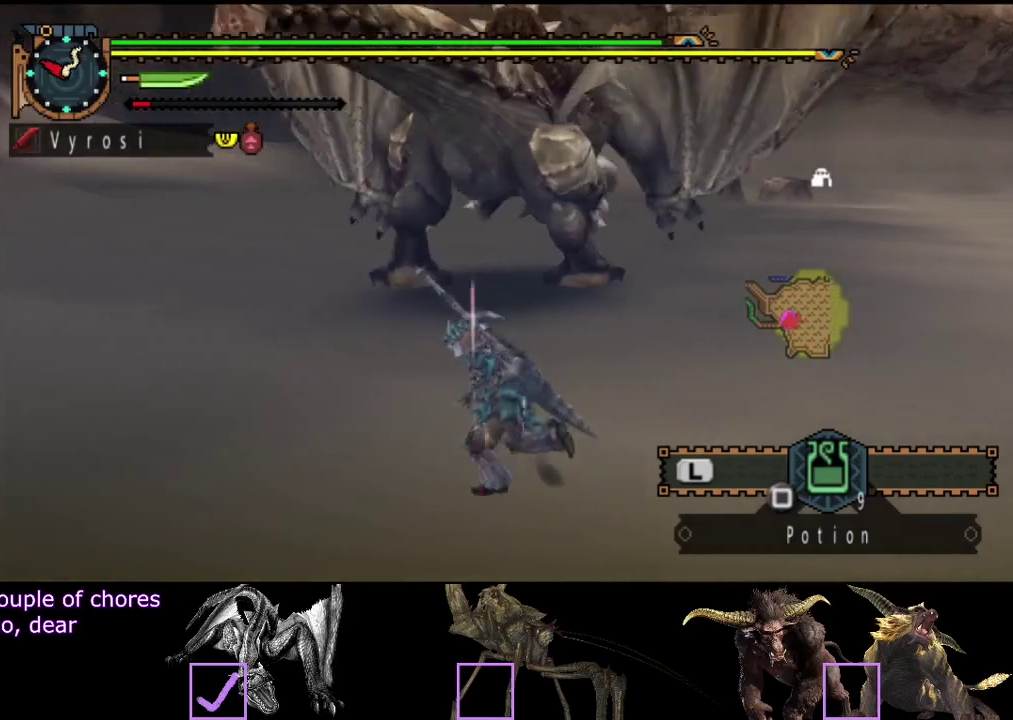
{"buttons": [], "left_stick": "down-right", "right_stick": "center", "events": [[167, "left_stick", "down-left"], [333, "left_stick", "down"], [400, "left_stick", "down-right"]]}
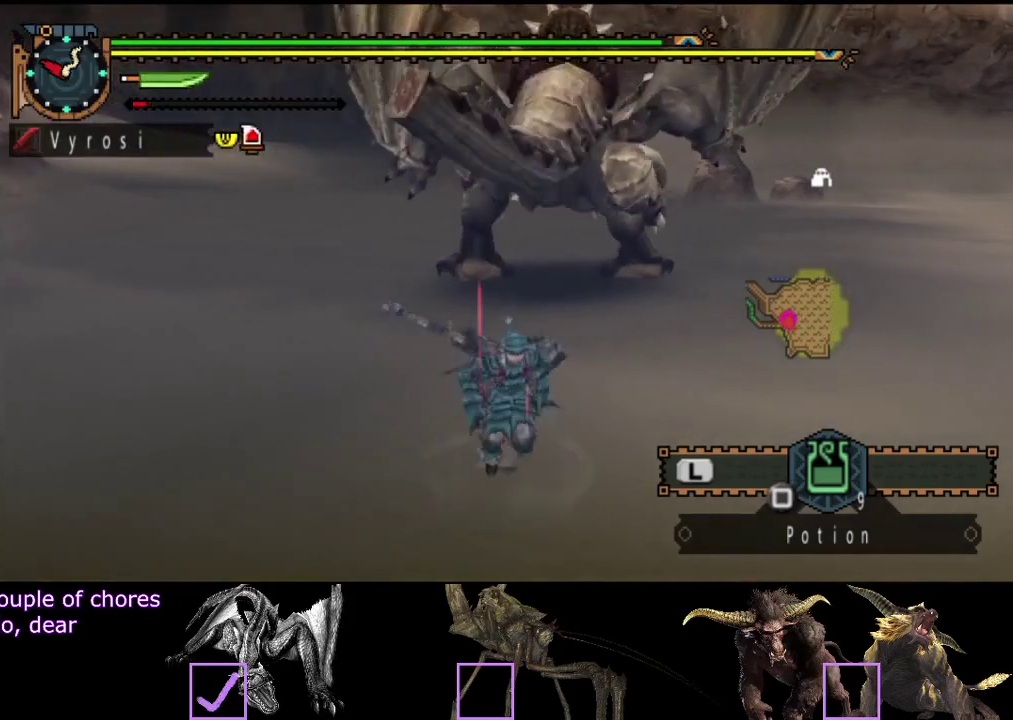
{"buttons": ["R2"], "left_stick": "right", "right_stick": "center", "events": [[33, "left_stick", "right"], [217, "R2", "down"], [250, "right_stick", "left"], [417, "right_stick", "center"]]}
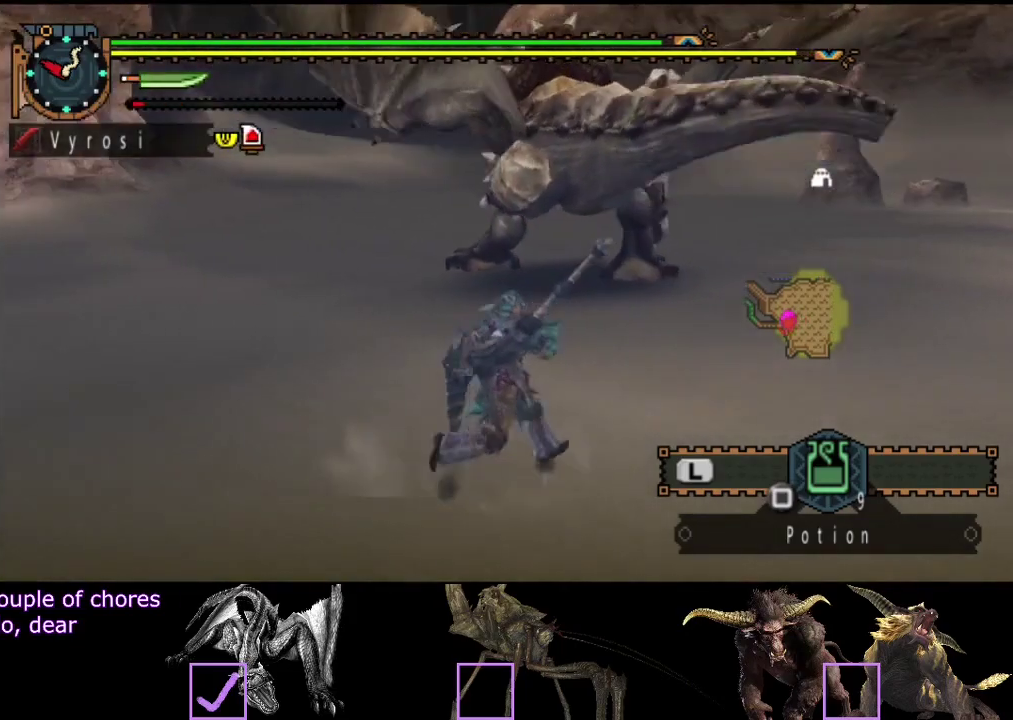
{"buttons": ["R2"], "left_stick": "up", "right_stick": "center", "events": [[83, "left_stick", "up-right"], [317, "left_stick", "up"]]}
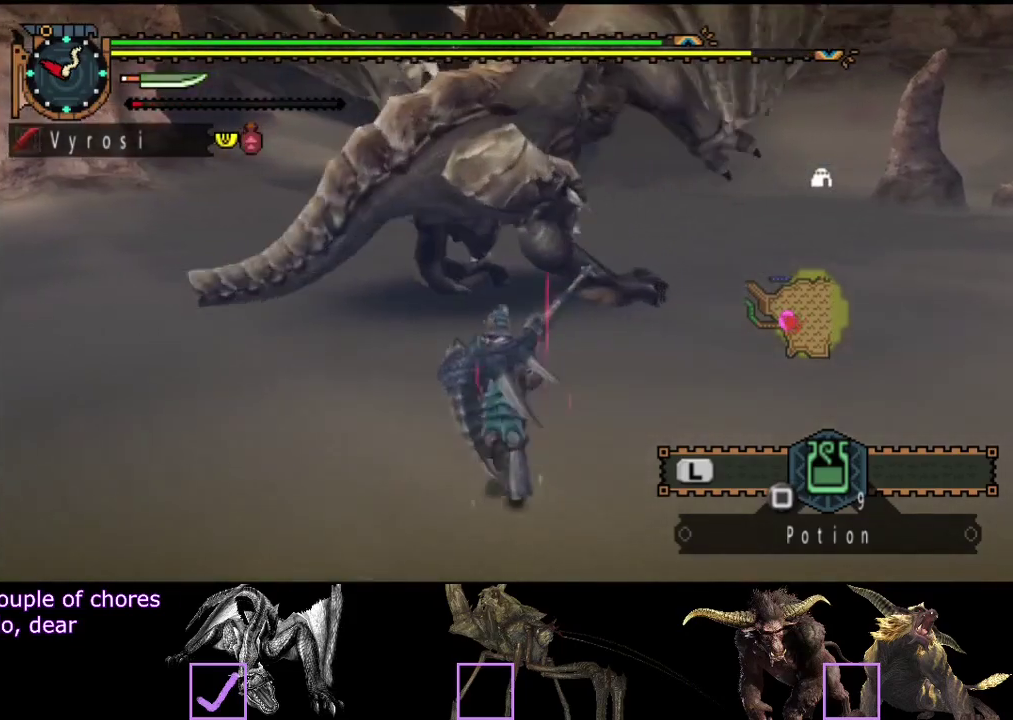
{"buttons": ["TRIANGLE"], "left_stick": "up", "right_stick": "center", "events": [[117, "R2", "up"], [250, "TRIANGLE", "down"], [350, "TRIANGLE", "up"], [417, "TRIANGLE", "down"]]}
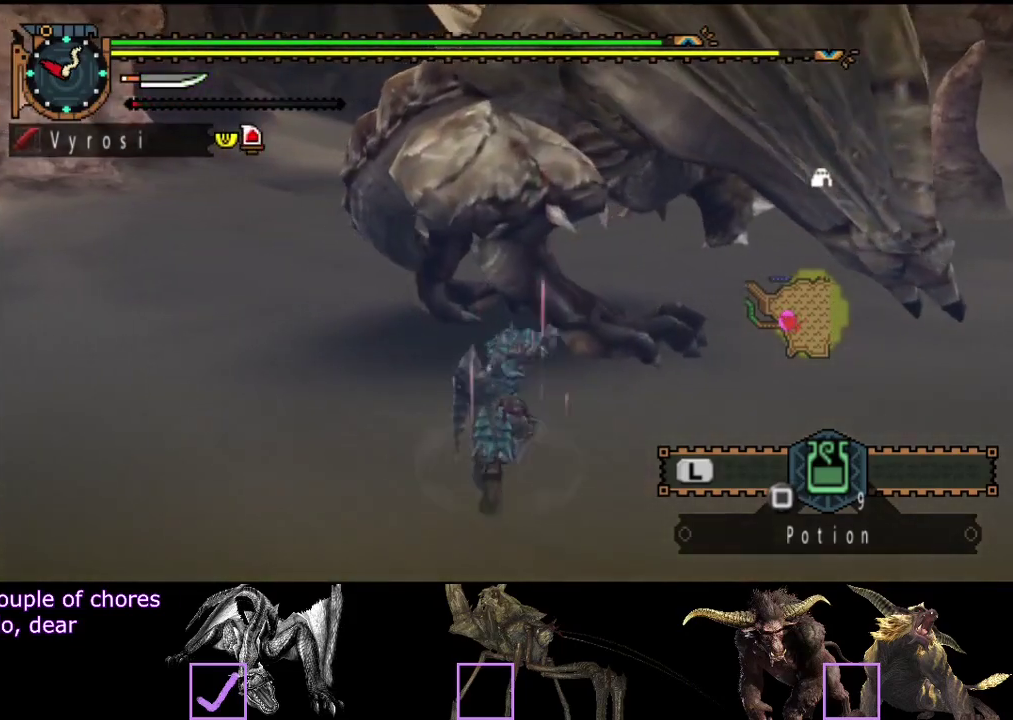
{"buttons": ["TRIANGLE"], "left_stick": "up", "right_stick": "center", "events": [[117, "TRIANGLE", "up"], [183, "TRIANGLE", "down"], [417, "TRIANGLE", "up"], [483, "TRIANGLE", "down"]]}
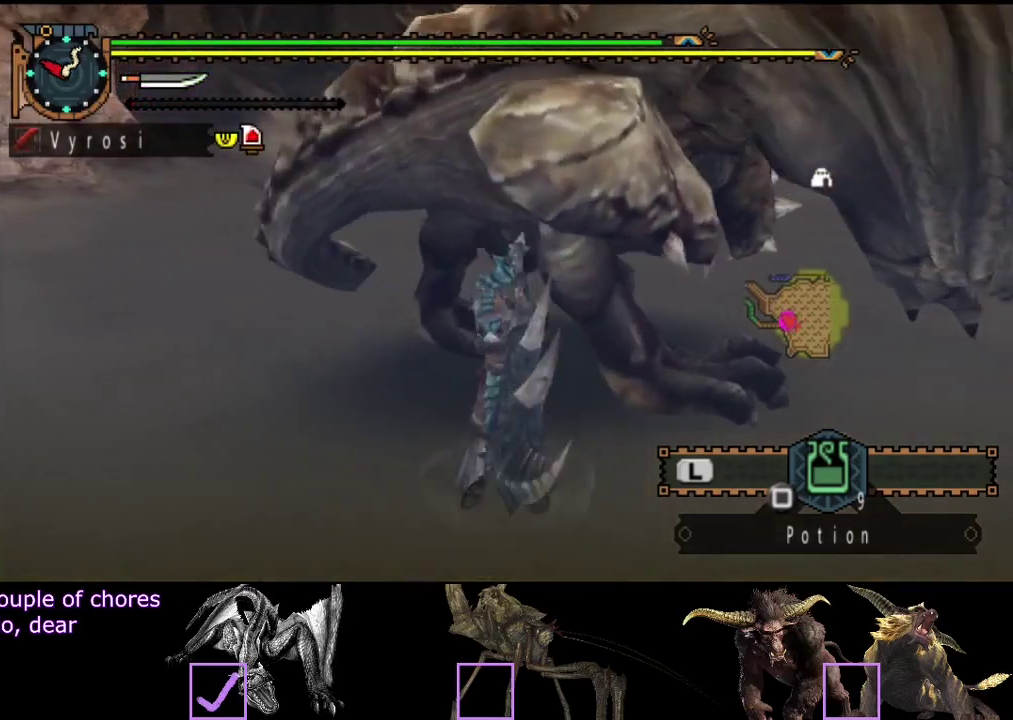
{"buttons": [], "left_stick": "center", "right_stick": "center", "events": [[50, "TRIANGLE", "up"], [117, "TRIANGLE", "down"], [167, "TRIANGLE", "up"], [250, "TRIANGLE", "down"], [333, "TRIANGLE", "up"], [400, "TRIANGLE", "down"], [400, "left_stick", "center"], [467, "TRIANGLE", "up"]]}
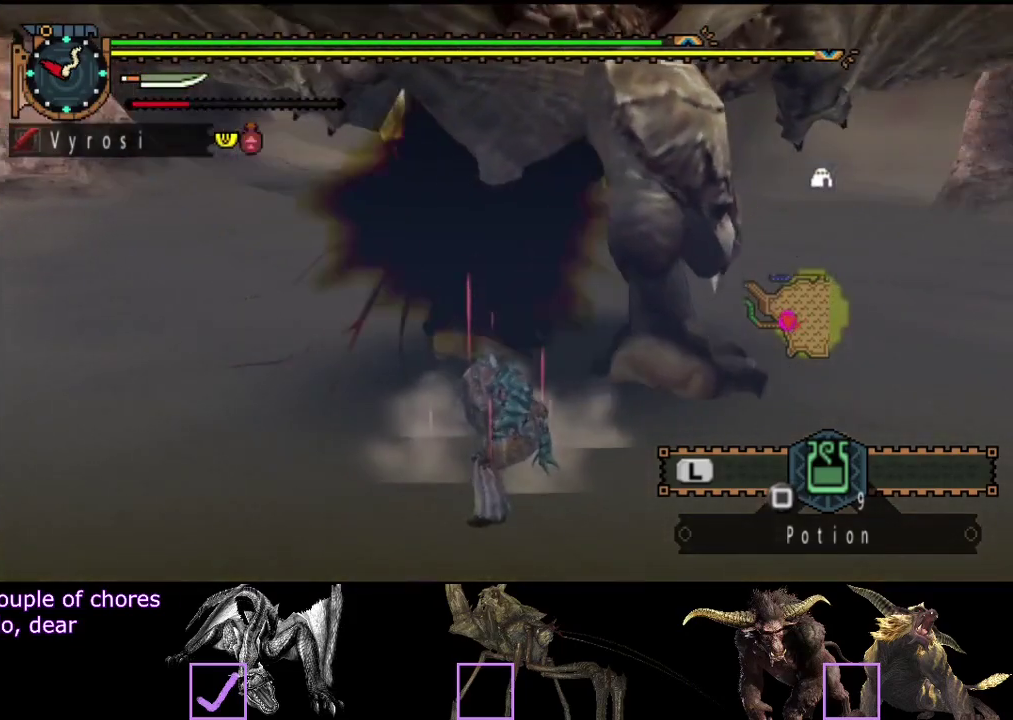
{"buttons": [], "left_stick": "center", "right_stick": "center", "events": [[33, "TRIANGLE", "down"], [100, "TRIANGLE", "up"], [167, "TRIANGLE", "down"], [233, "TRIANGLE", "up"], [300, "TRIANGLE", "down"], [433, "TRIANGLE", "up"]]}
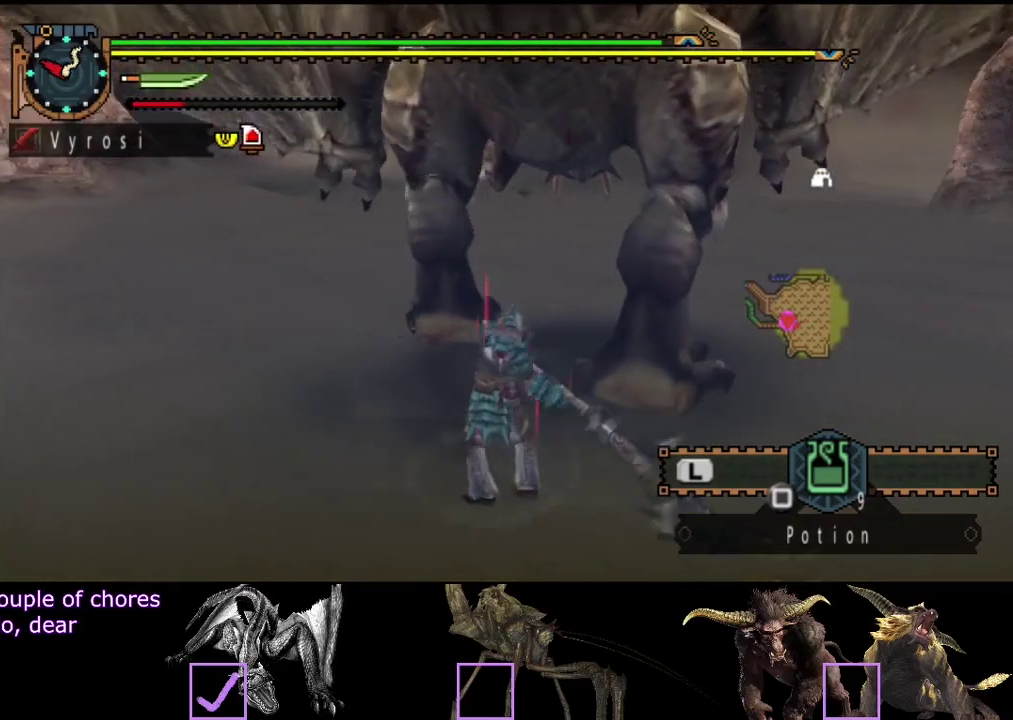
{"buttons": [], "left_stick": "center", "right_stick": "center"}
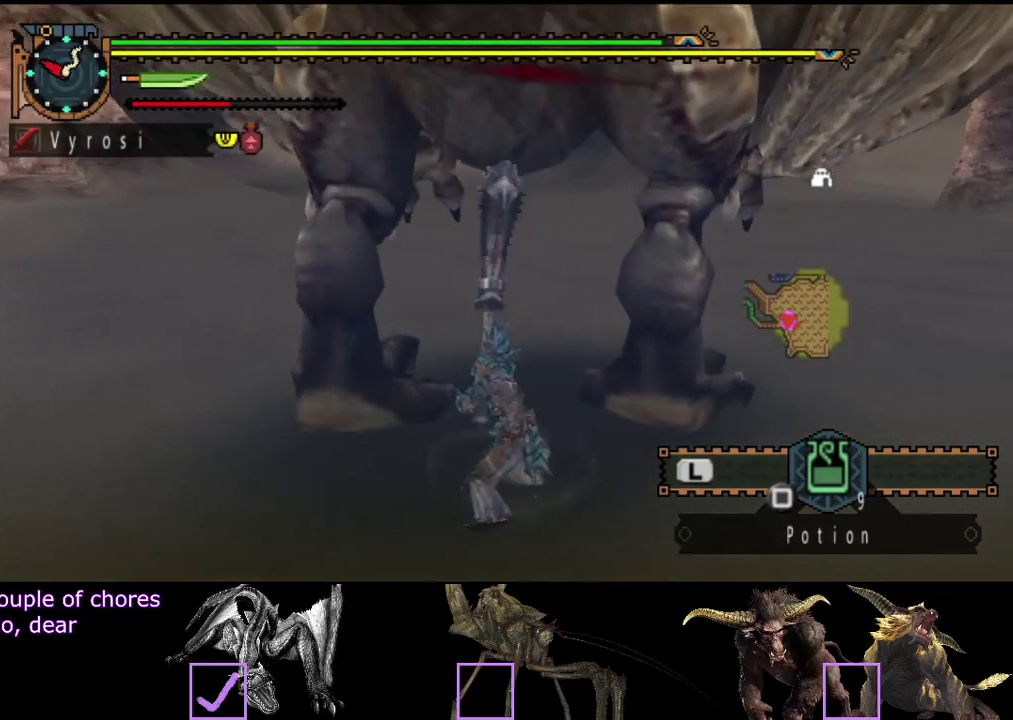
{"buttons": ["CIRCLE", "TRIANGLE"], "left_stick": "center", "right_stick": "center"}
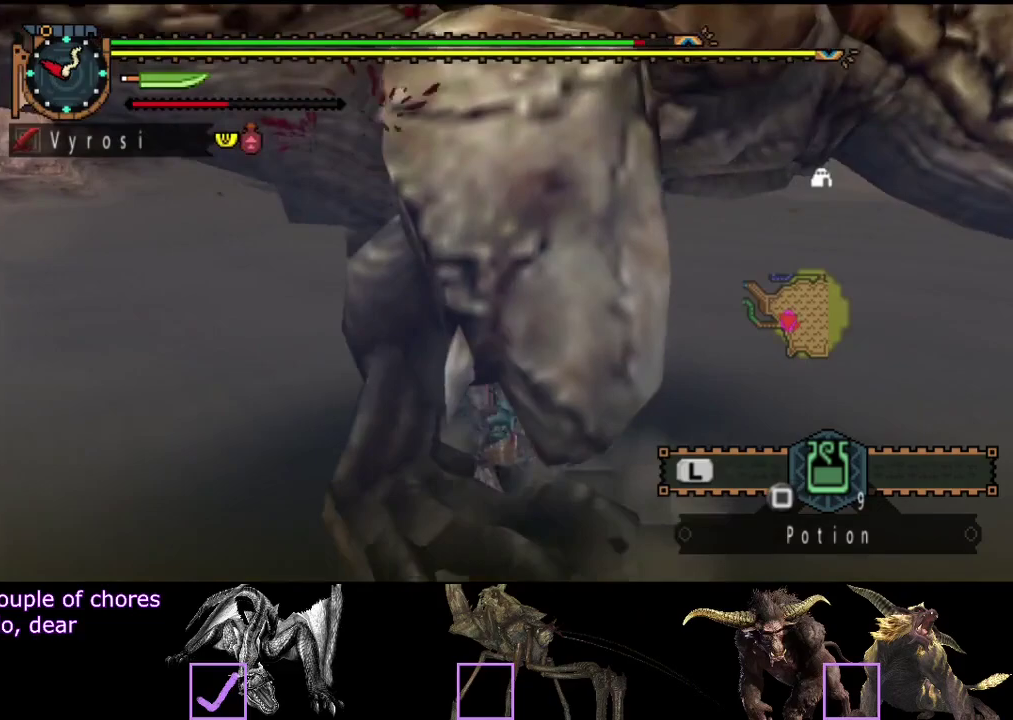
{"buttons": [], "left_stick": "up", "right_stick": "center", "events": [[83, "TRIANGLE", "up"], [117, "CIRCLE", "up"], [400, "left_stick", "up"]]}
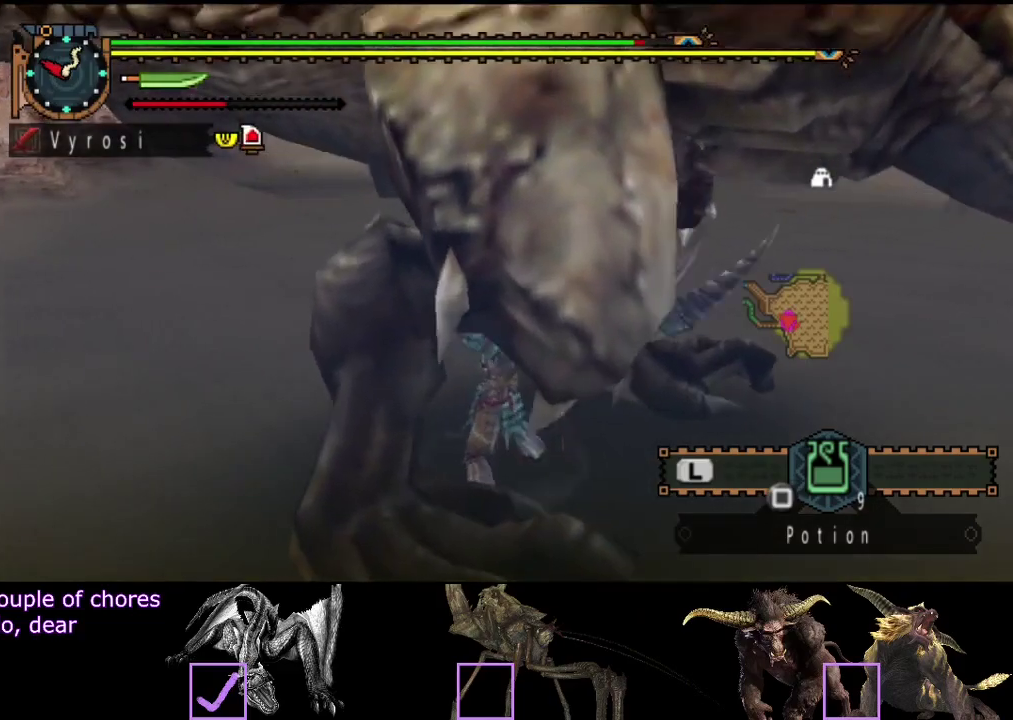
{"buttons": [], "left_stick": "up", "right_stick": "center", "events": [[333, "CROSS", "down"], [400, "CROSS", "up"]]}
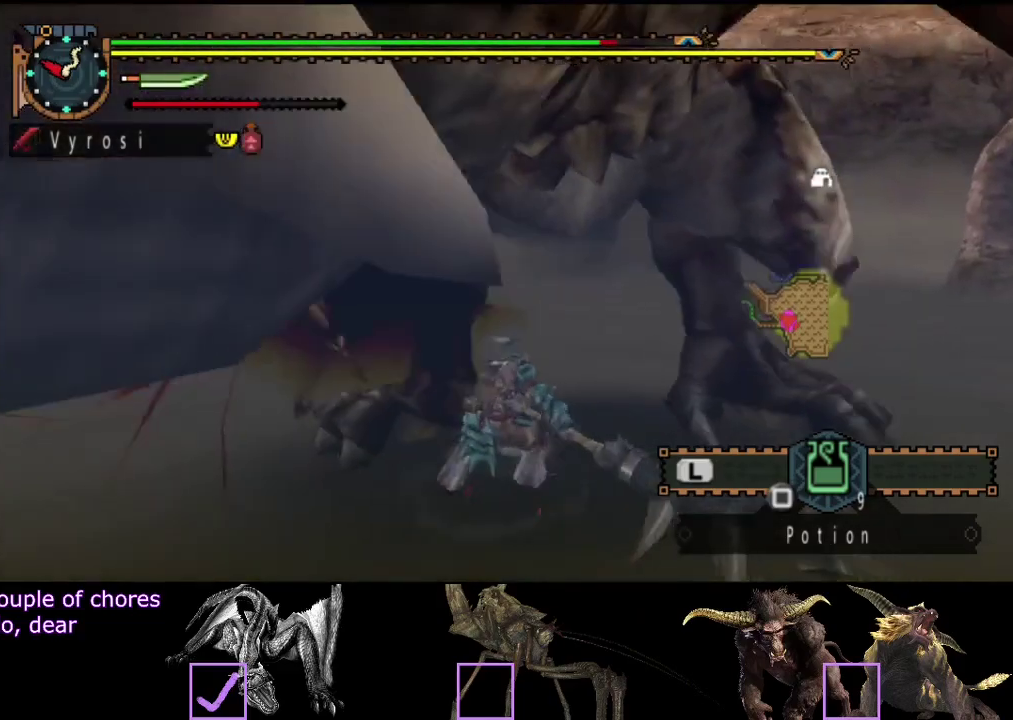
{"buttons": [], "left_stick": "up", "right_stick": "center", "events": []}
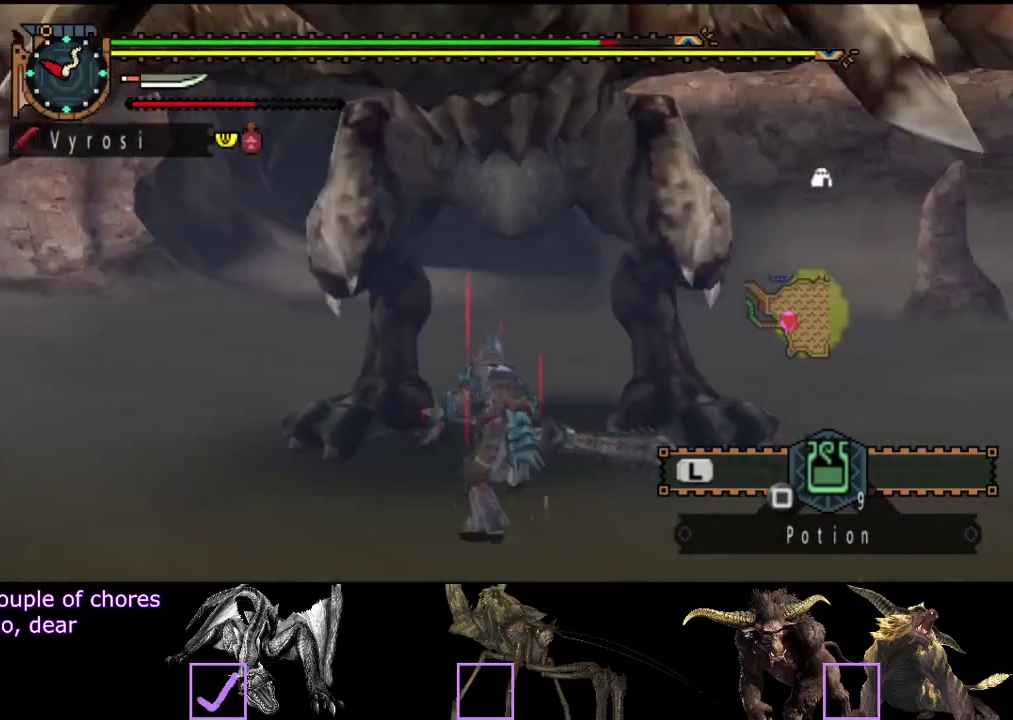
{"buttons": [], "left_stick": "up", "right_stick": "right", "events": [[417, "right_stick", "right"]]}
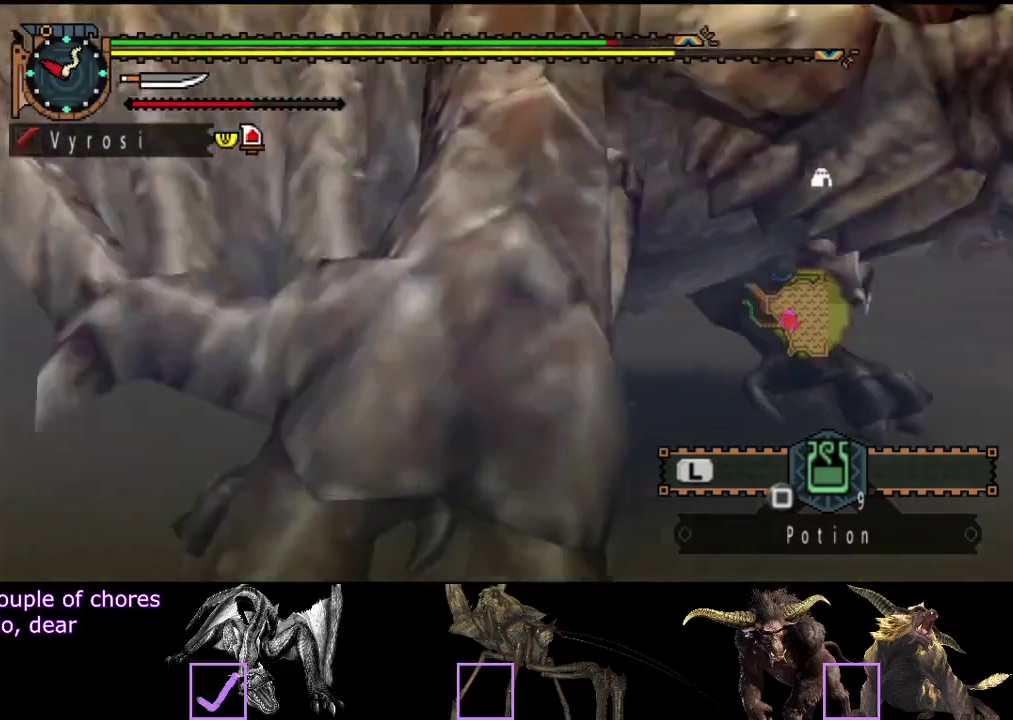
{"buttons": [], "left_stick": "up-left", "right_stick": "center", "events": [[150, "left_stick", "up-left"], [183, "right_stick", "center"]]}
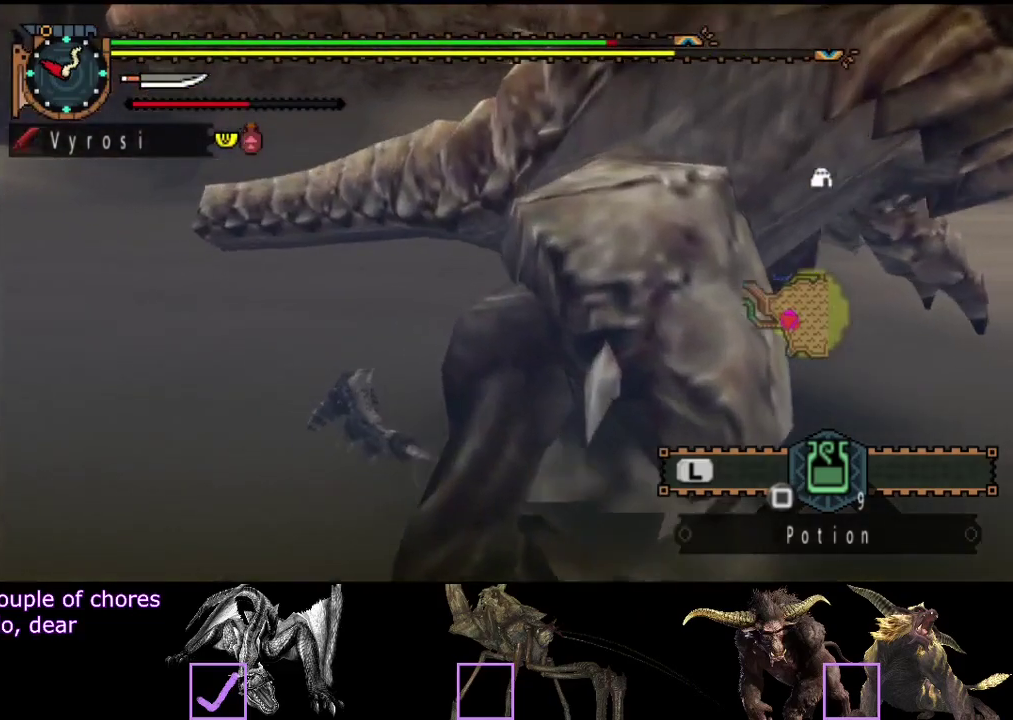
{"buttons": [], "left_stick": "up-left", "right_stick": "center", "events": [[67, "SQUARE", "down"], [150, "SQUARE", "up"], [333, "SQUARE", "down"], [433, "SQUARE", "up"]]}
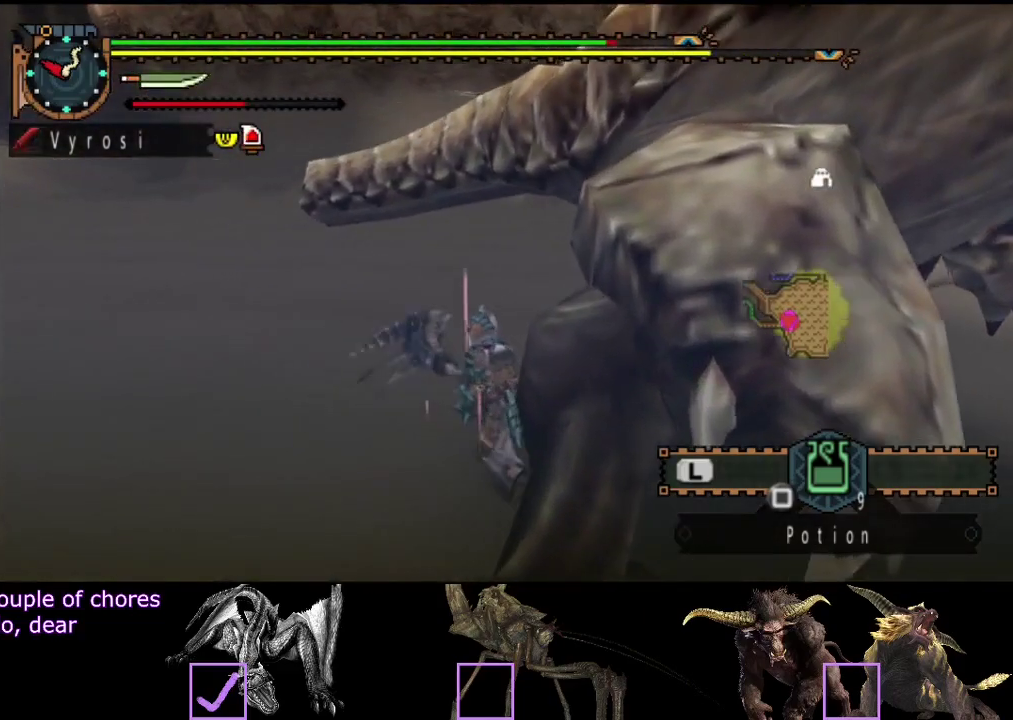
{"buttons": [], "left_stick": "center", "right_stick": "right", "events": [[167, "right_stick", "right"], [400, "left_stick", "center"]]}
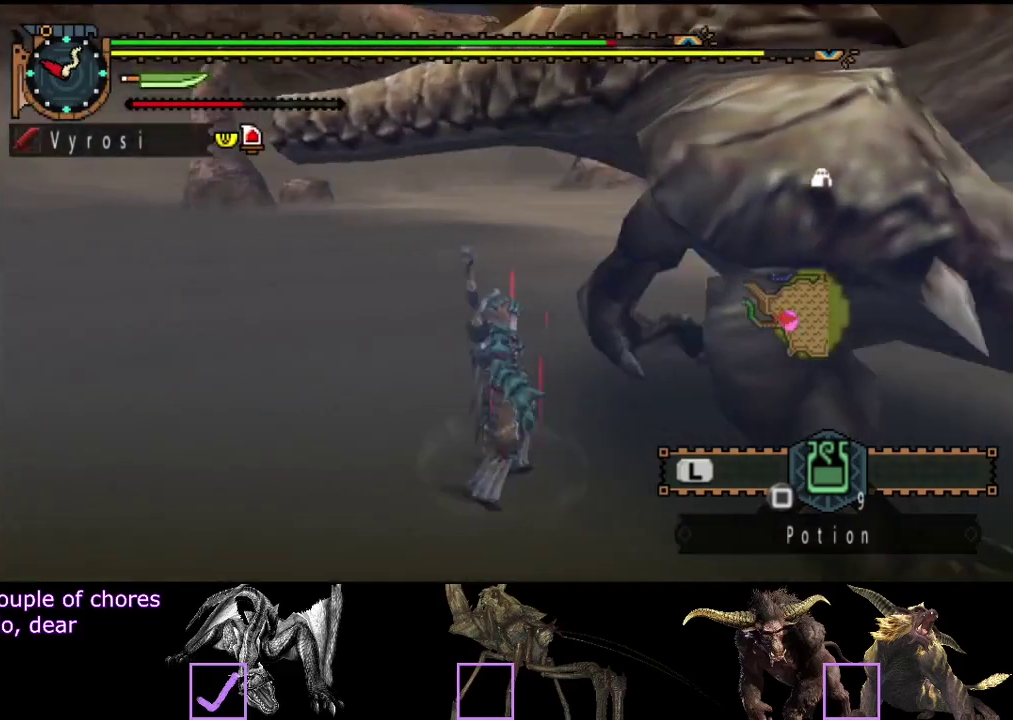
{"buttons": [], "left_stick": "center", "right_stick": "center", "events": [[350, "right_stick", "center"]]}
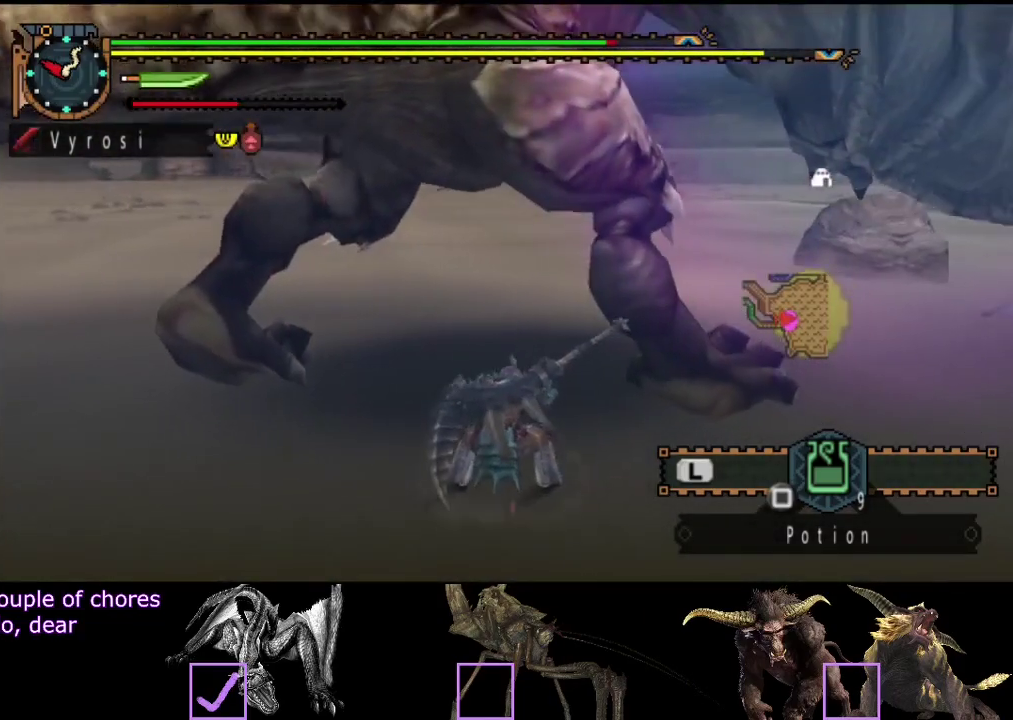
{"buttons": [], "left_stick": "center", "right_stick": "center", "events": []}
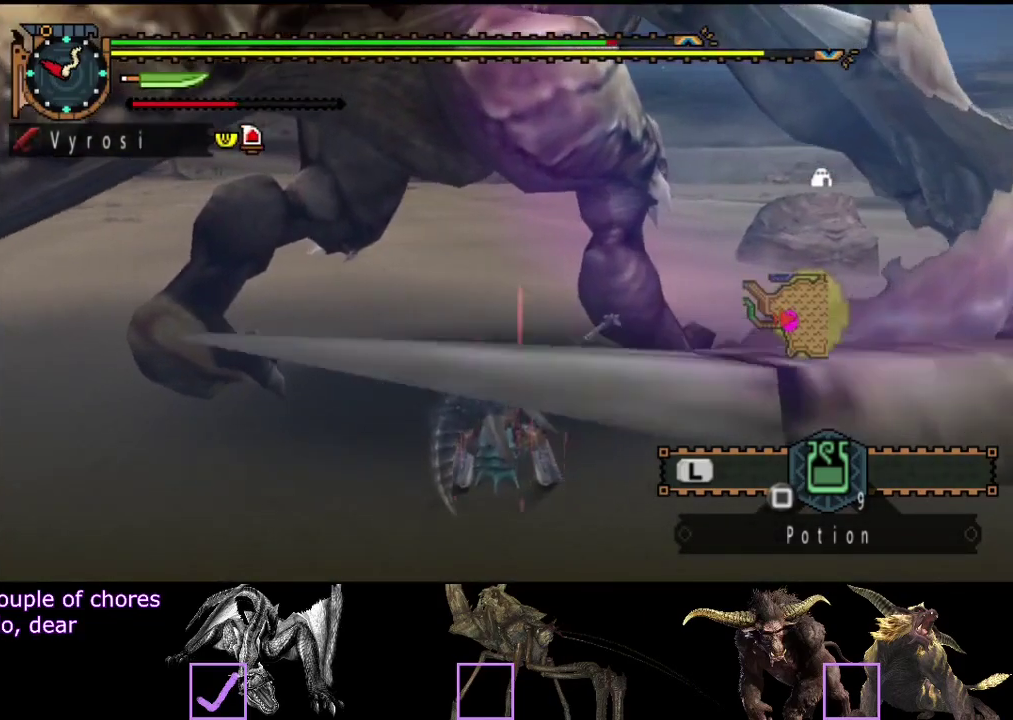
{"buttons": [], "left_stick": "center", "right_stick": "center", "events": []}
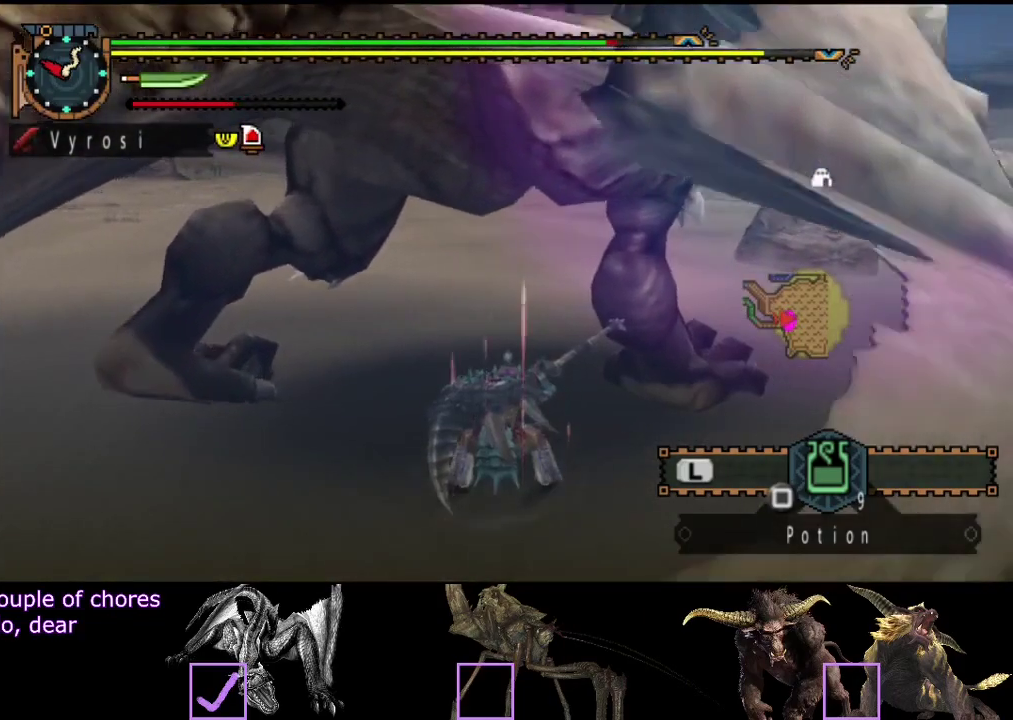
{"buttons": [], "left_stick": "center", "right_stick": "center", "events": []}
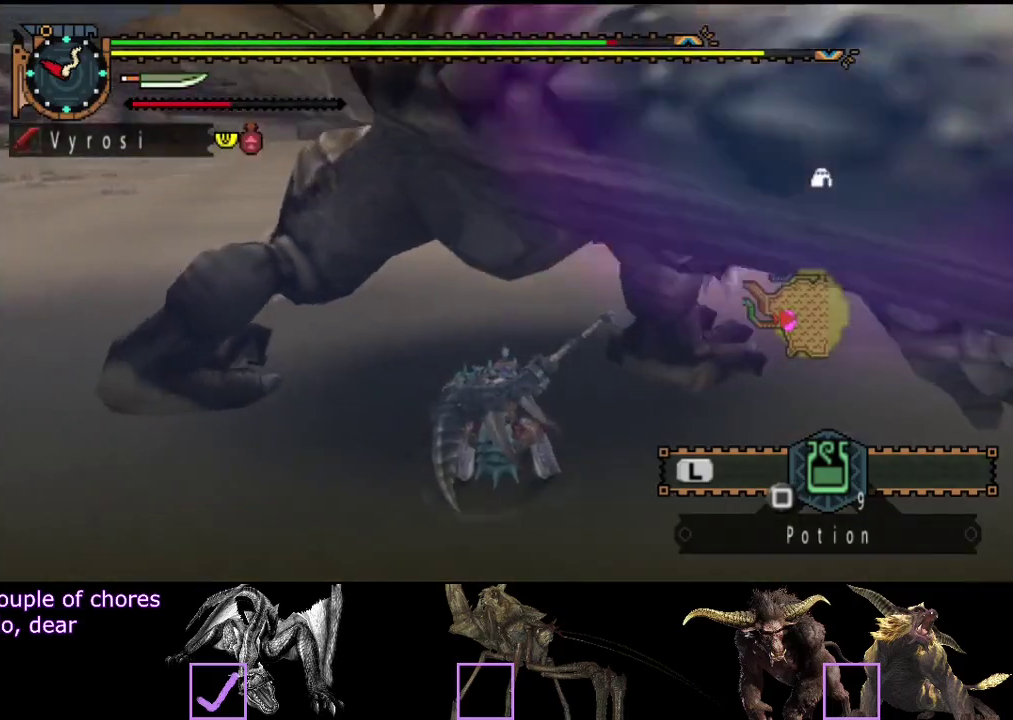
{"buttons": [], "left_stick": "center", "right_stick": "center", "events": []}
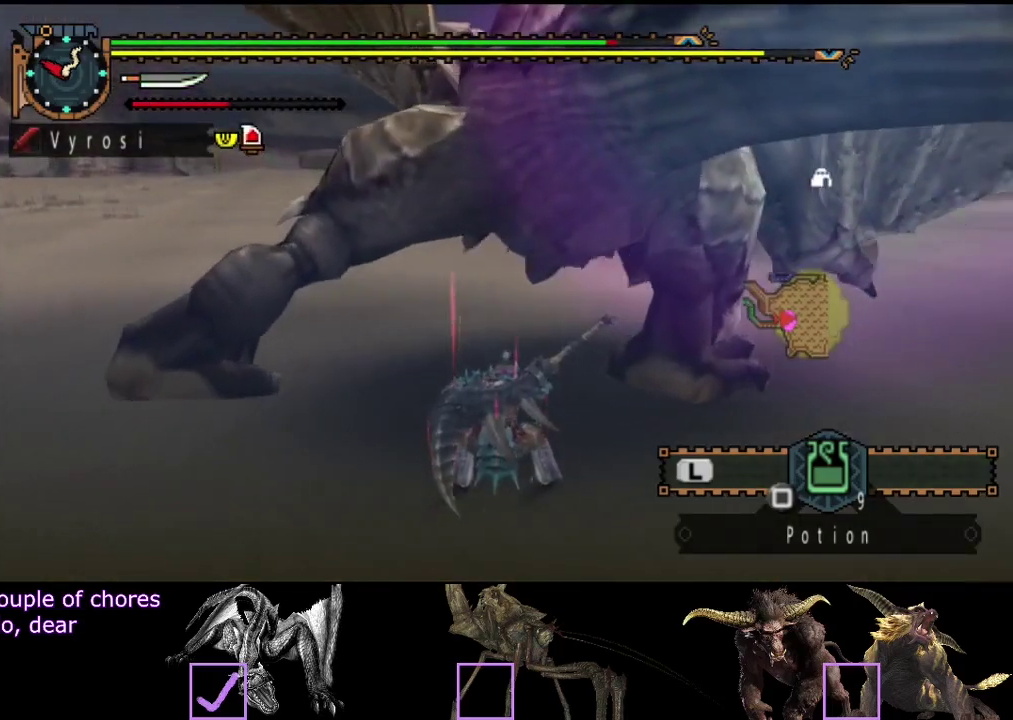
{"buttons": [], "left_stick": "center", "right_stick": "center", "events": []}
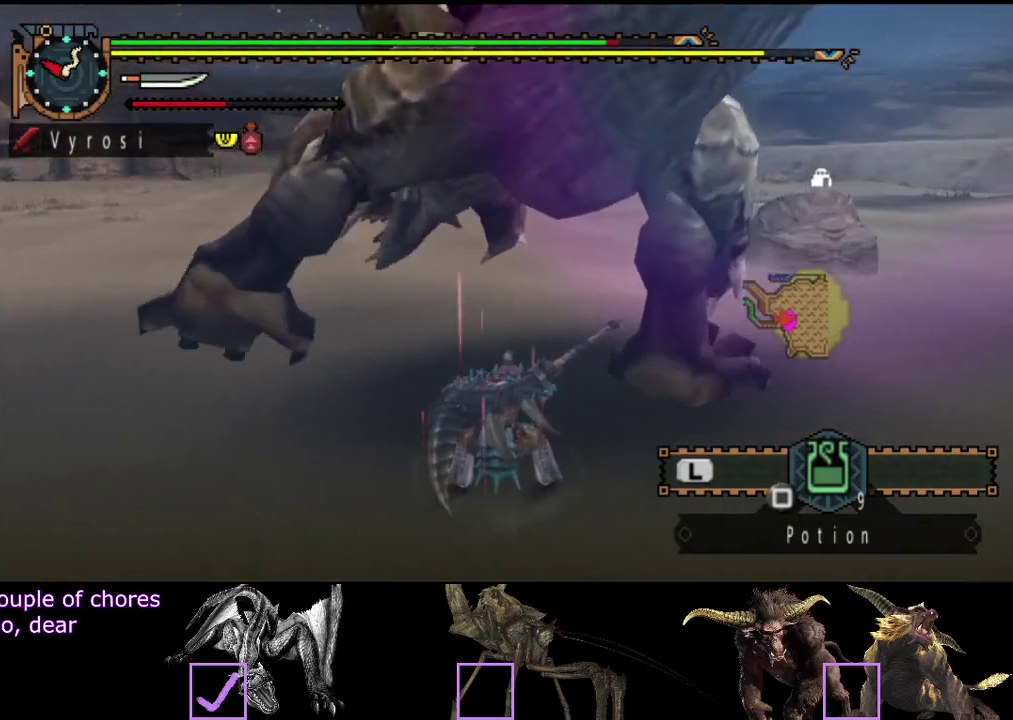
{"buttons": [], "left_stick": "center", "right_stick": "center", "events": []}
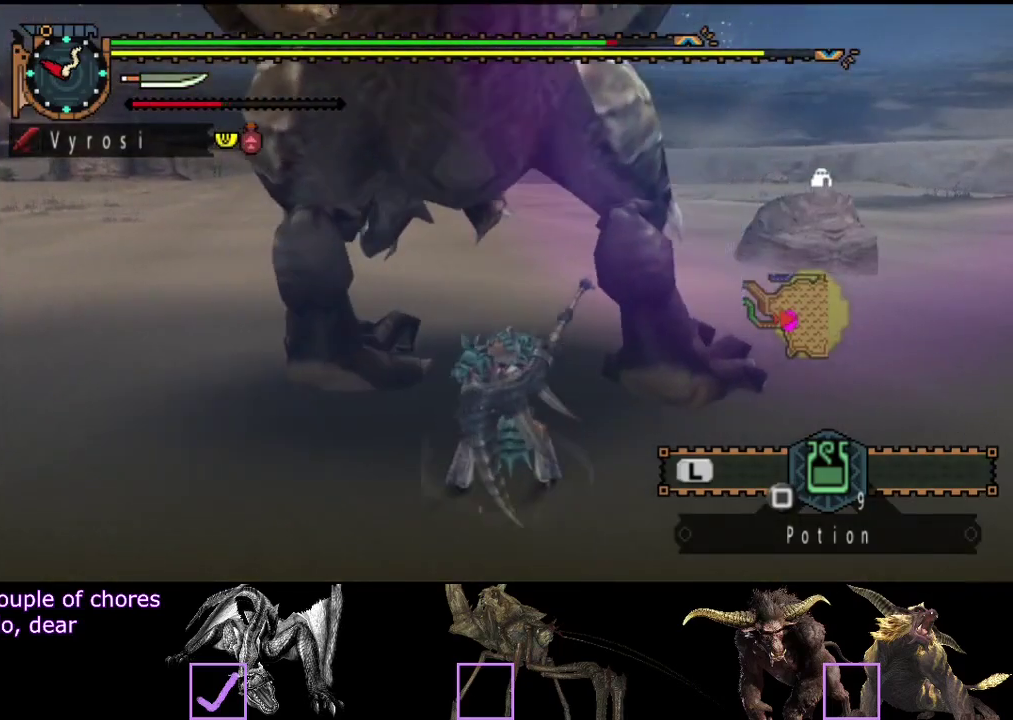
{"buttons": [], "left_stick": "down", "right_stick": "center", "events": [[150, "left_stick", "down"]]}
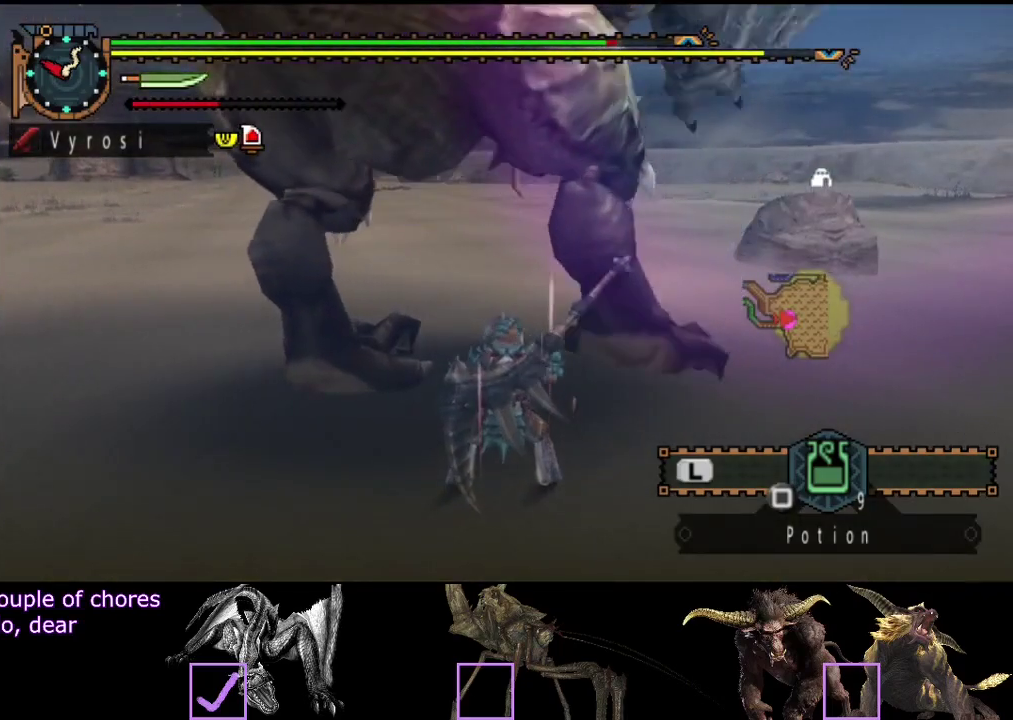
{"buttons": [], "left_stick": "down", "right_stick": "center", "events": []}
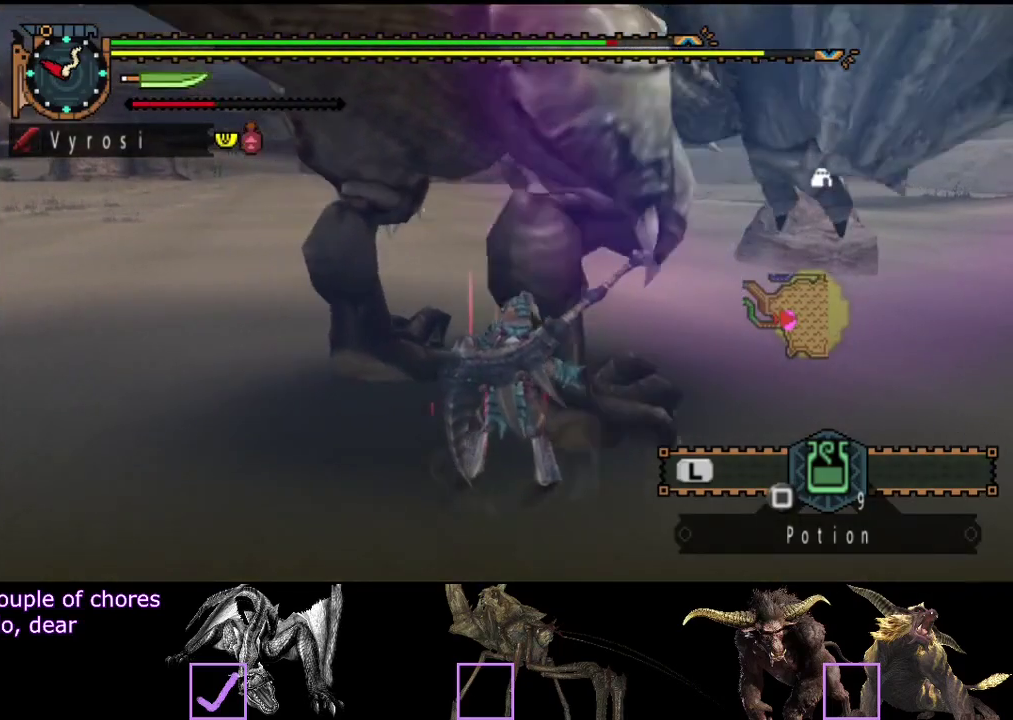
{"buttons": [], "left_stick": "center", "right_stick": "center", "events": [[400, "left_stick", "down-left"], [467, "left_stick", "center"]]}